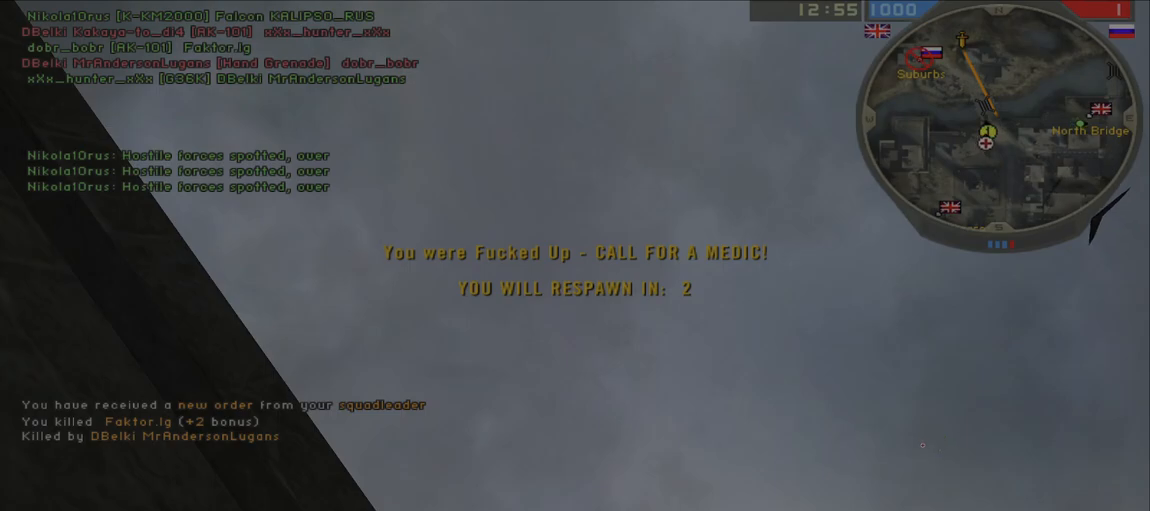
Gameplay with keyboard and mouse; each line is a JSON object with the keys and mouse buttons held at the frame after it. "events" lists presses ("down") and releases ("up") of "a", "ctrl", "d", "e", "f", "q", "r", "s", "shift", "space", "tab", "w", "mouse_left", "mouse_wheel", "mouse_right" and "mouse_mb5" between this image and that frame as [ms after this image, input, new state], when the widget could be followed in between. "mouse_left", "mouse_wheel", "mouse_right", "mouse_mb5" = the "left", "wheel", "right", "mb5" buttons of the "mouse" list. No other keys are recorded. "wheel" means that the mouse wheel is clicked or scrolled. Mouse movement is not recorded. Not read: other_keys.
{"keys": [], "mouse": [], "events": [[317, "mouse_right", "down"], [433, "mouse_right", "up"]]}
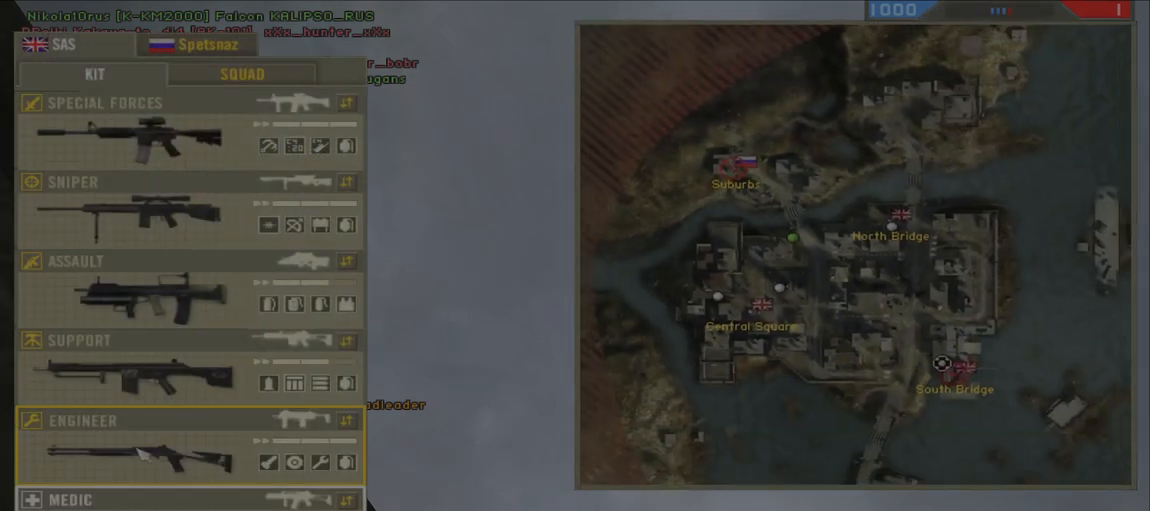
{"keys": [], "mouse": [], "events": []}
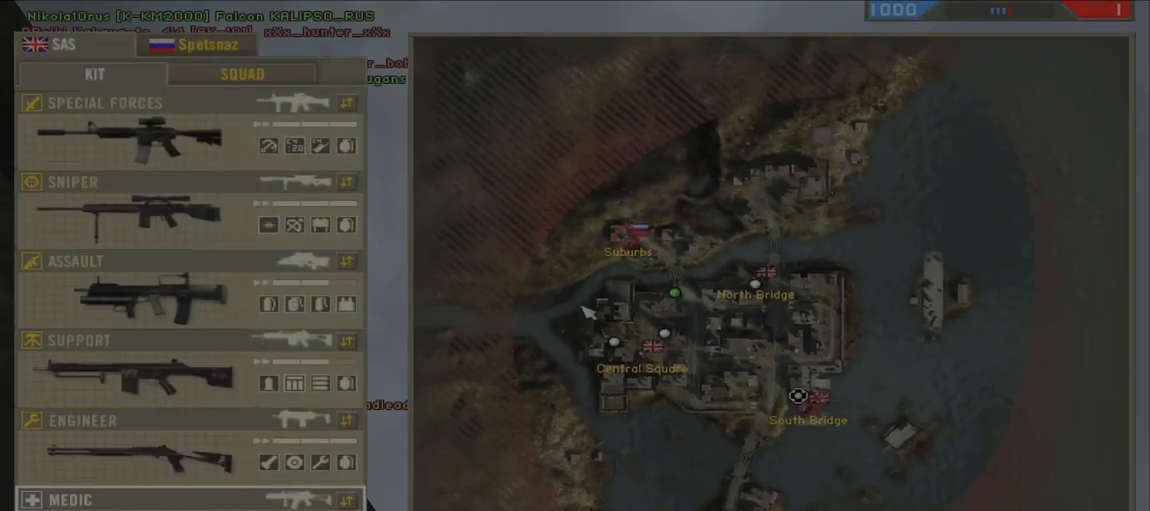
{"keys": [], "mouse": [], "events": [[200, "mouse_left", "down"], [267, "mouse_left", "up"]]}
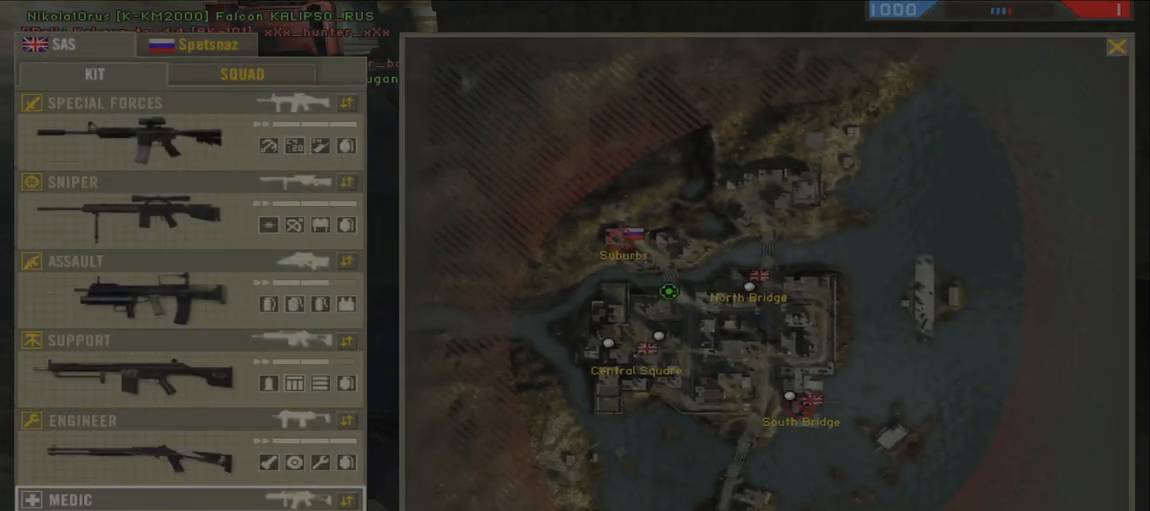
{"keys": [], "mouse": [], "events": []}
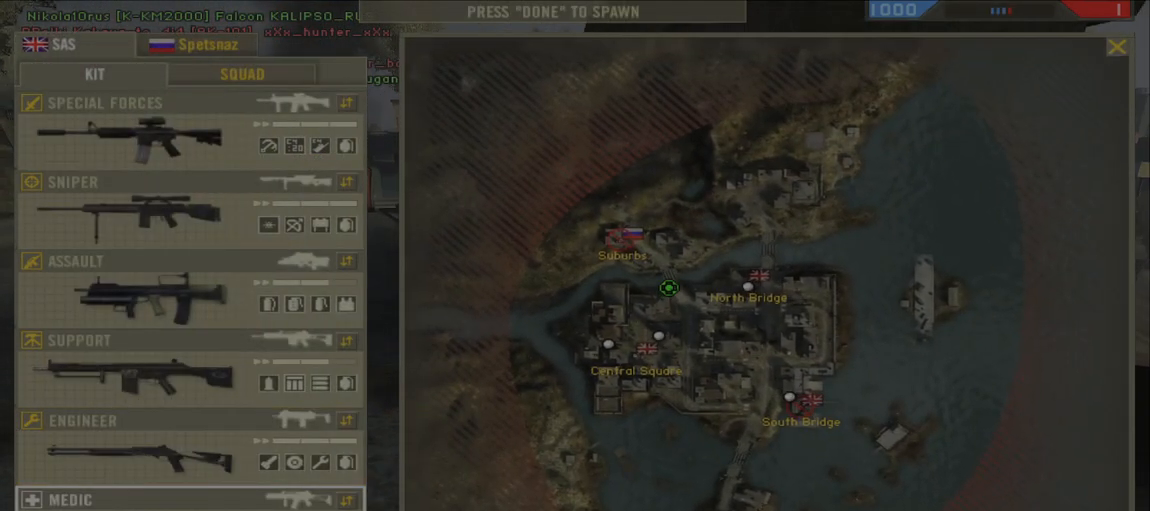
{"keys": [], "mouse": [], "events": [[17, "mouse_left", "down"], [100, "mouse_left", "up"]]}
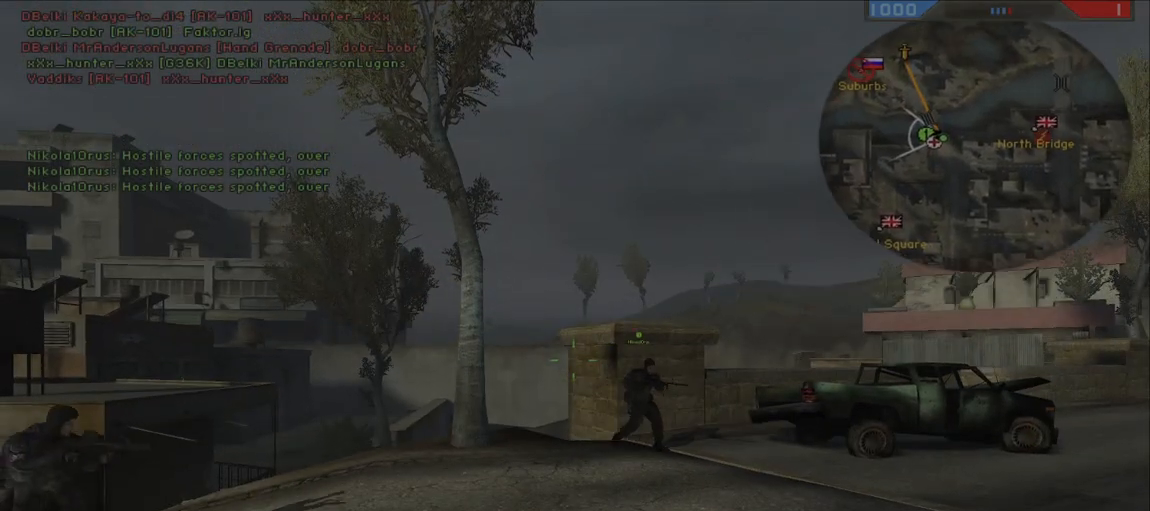
{"keys": ["shift", "w"], "mouse": [], "events": [[150, "shift", "down"], [150, "w", "down"]]}
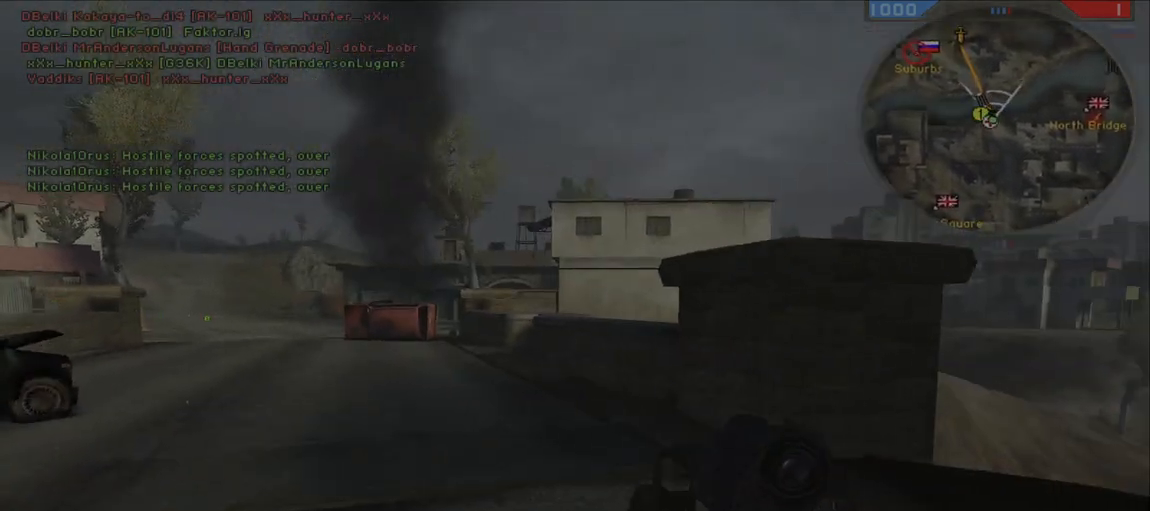
{"keys": ["a", "w"], "mouse": [], "events": [[433, "shift", "up"], [450, "a", "down"]]}
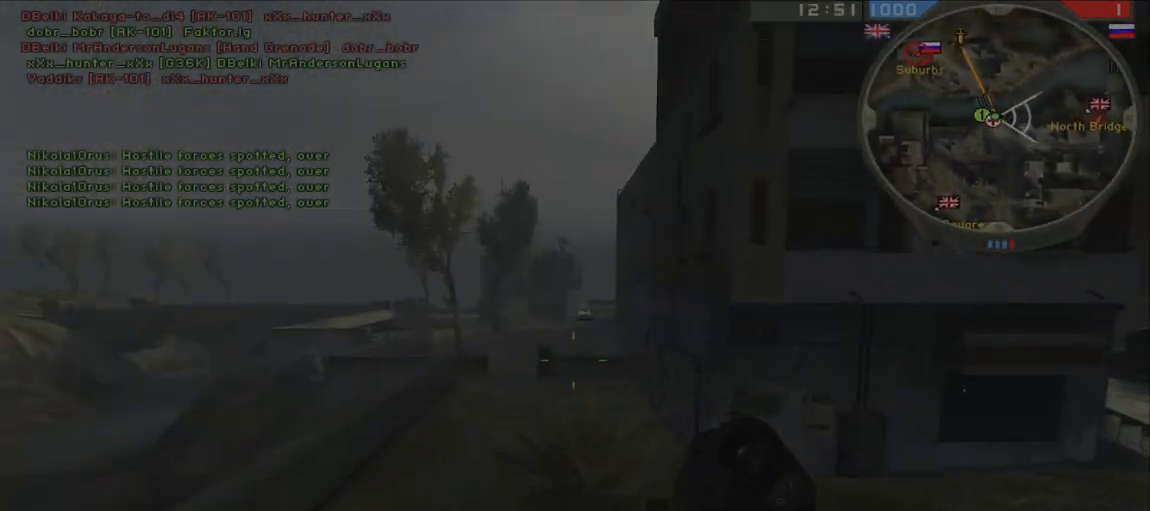
{"keys": ["shift", "w"], "mouse": [], "events": [[267, "shift", "down"], [333, "a", "up"]]}
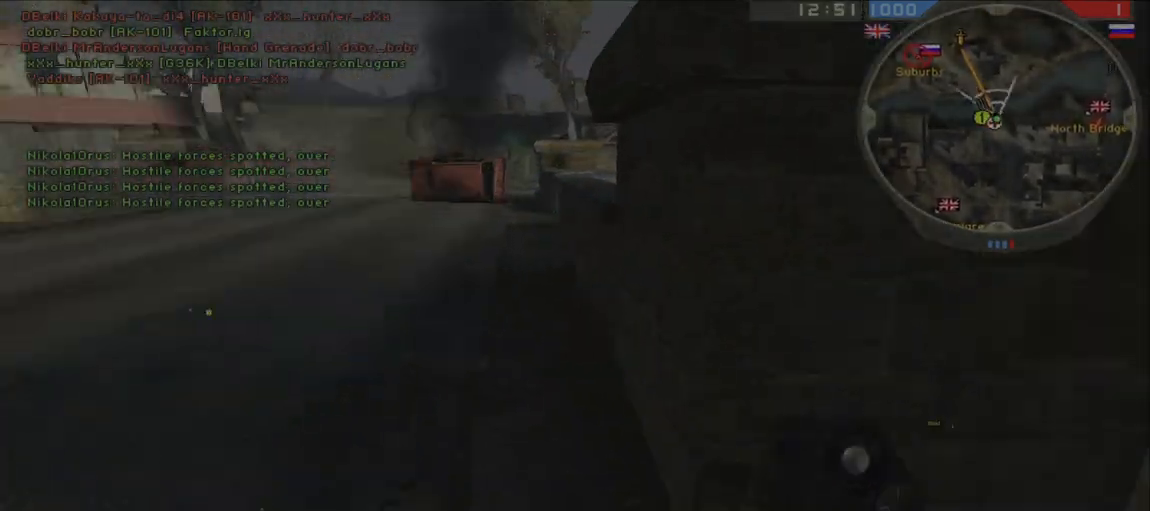
{"keys": ["shift", "w"], "mouse": [], "events": []}
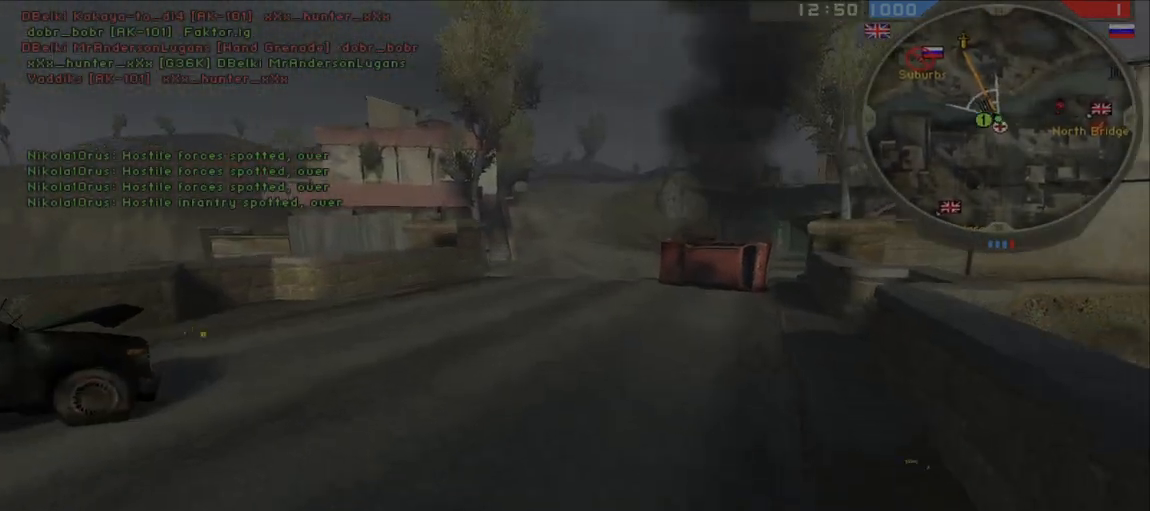
{"keys": ["w"], "mouse": [], "events": [[100, "shift", "up"], [283, "ctrl", "down"], [317, "shift", "down"], [383, "shift", "up"], [400, "ctrl", "up"]]}
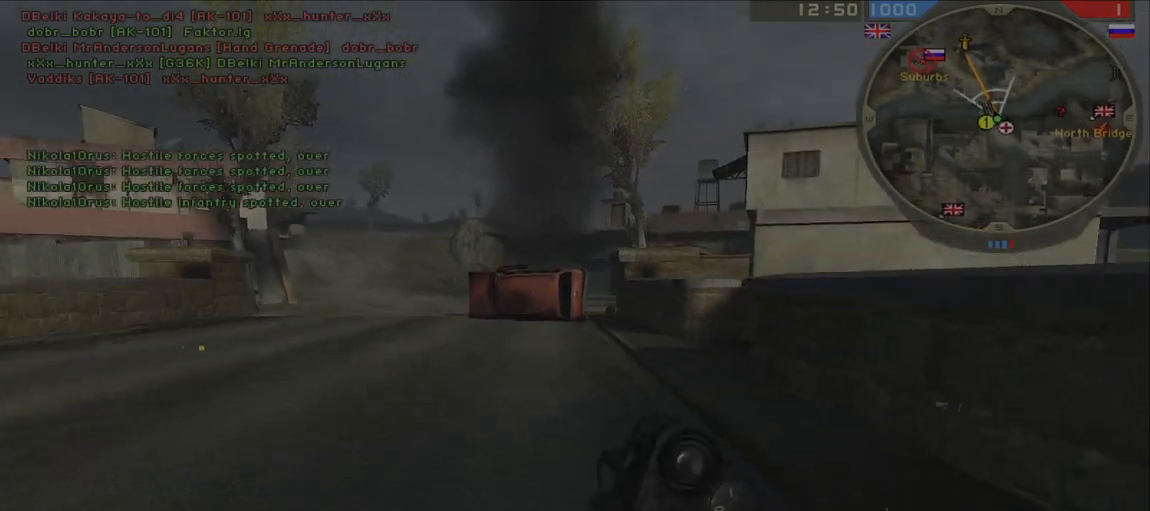
{"keys": ["d", "w"], "mouse": [], "events": [[83, "d", "down"], [117, "w", "up"], [383, "w", "down"]]}
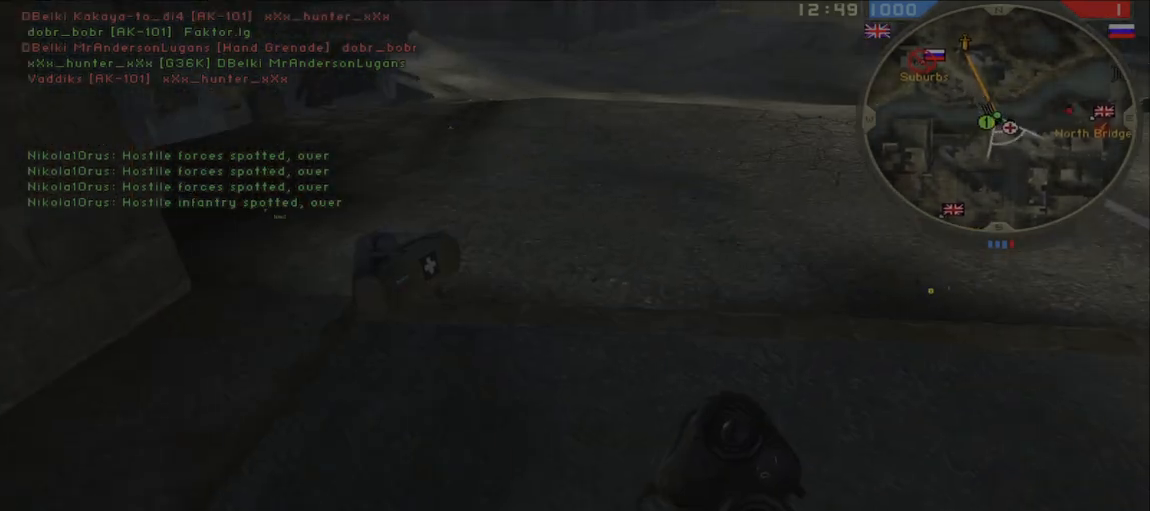
{"keys": ["d", "s"], "mouse": [], "events": [[50, "shift", "down"], [67, "d", "up"], [300, "w", "up"], [317, "d", "down"], [317, "shift", "up"], [467, "s", "down"]]}
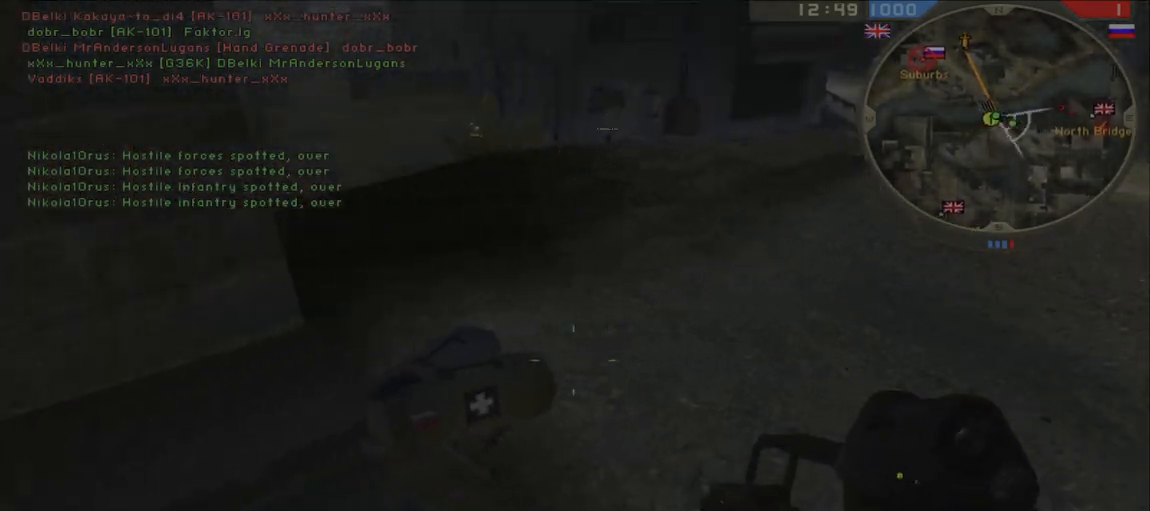
{"keys": ["shift", "w"], "mouse": [], "events": [[33, "d", "up"], [217, "d", "down"], [250, "s", "up"], [383, "w", "down"], [417, "d", "up"], [467, "shift", "down"]]}
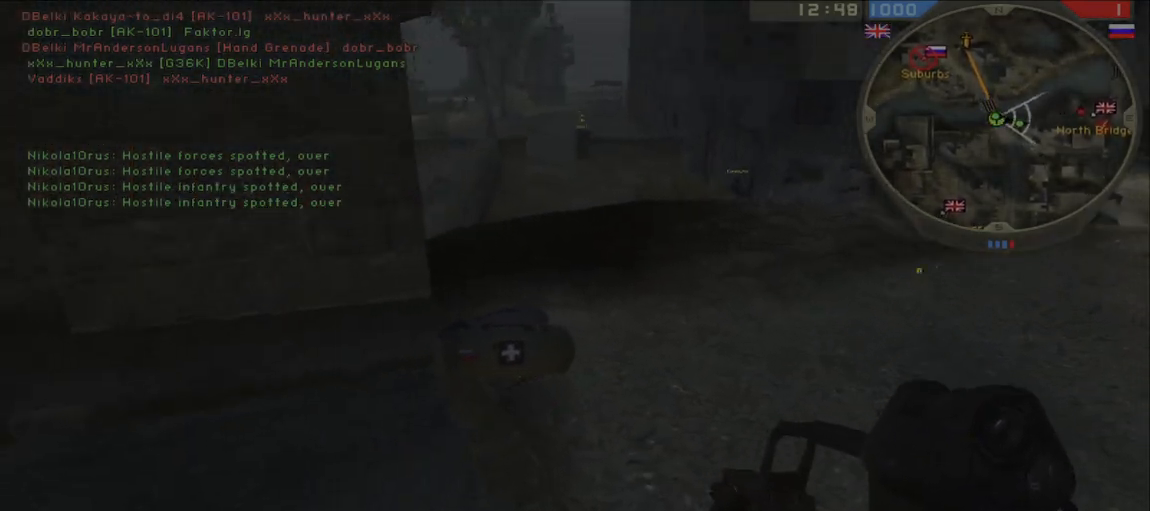
{"keys": ["a"], "mouse": [], "events": [[33, "shift", "up"], [267, "w", "up"], [317, "a", "down"]]}
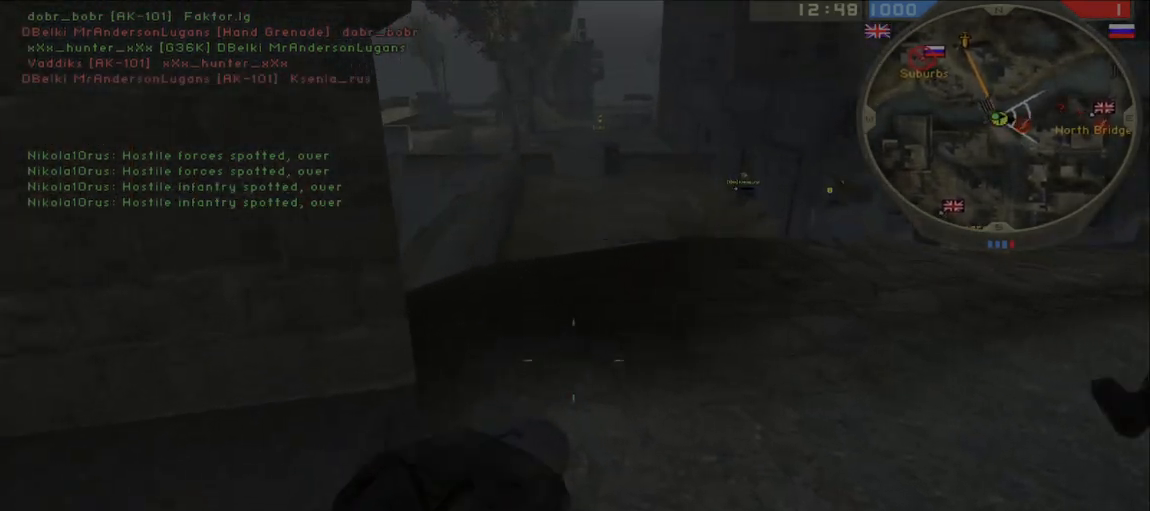
{"keys": ["d"], "mouse": [], "events": [[133, "w", "down"], [300, "a", "up"], [333, "d", "down"], [467, "w", "up"]]}
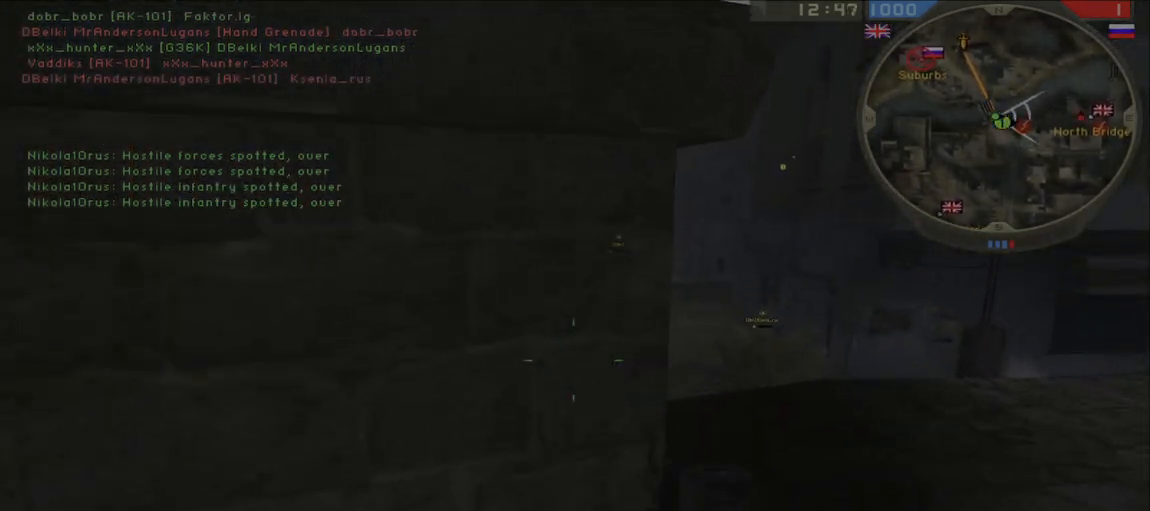
{"keys": ["d", "w"], "mouse": [], "events": [[17, "a", "down"], [50, "d", "up"], [267, "d", "down"], [283, "a", "up"], [433, "w", "down"]]}
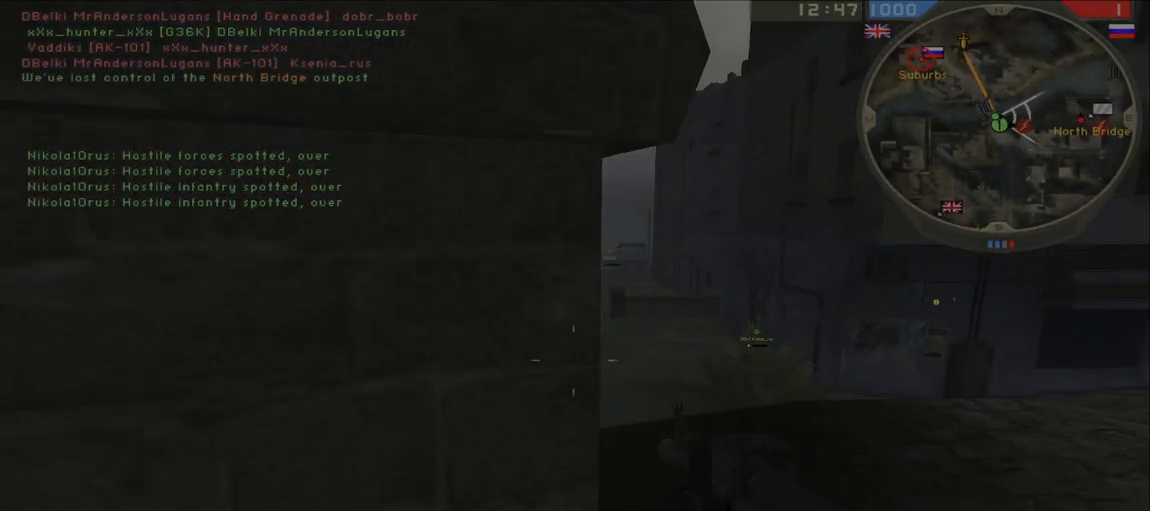
{"keys": ["shift", "w"], "mouse": [], "events": [[267, "mouse_mb5", "down"], [283, "shift", "down"], [317, "d", "up"], [383, "mouse_mb5", "up"]]}
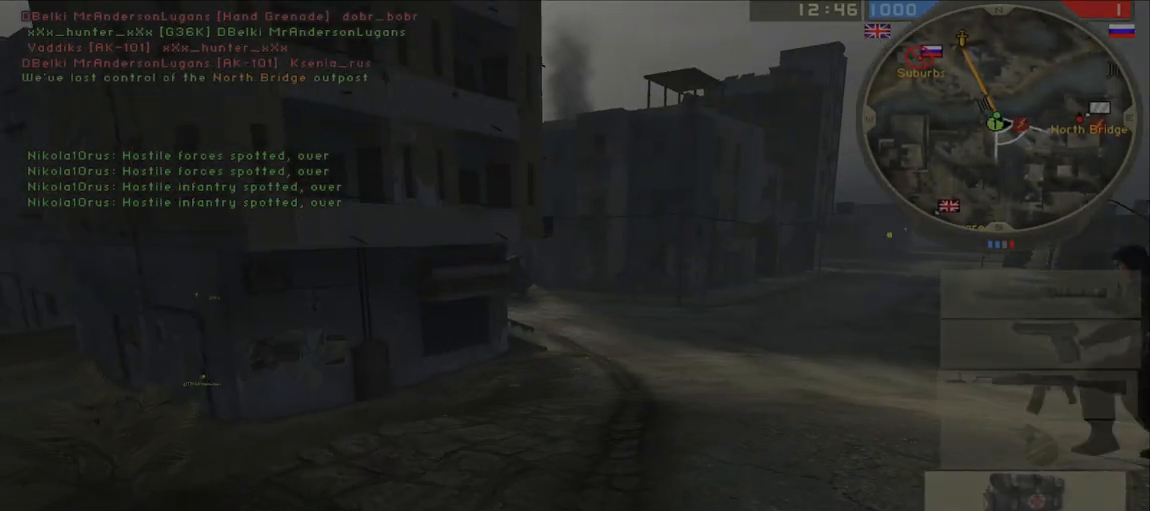
{"keys": ["d", "s"], "mouse": [], "events": [[167, "space", "down"], [267, "shift", "up"], [267, "space", "up"], [317, "w", "up"], [333, "mouse_left", "down"], [367, "d", "down"], [433, "s", "down"], [450, "mouse_left", "up"]]}
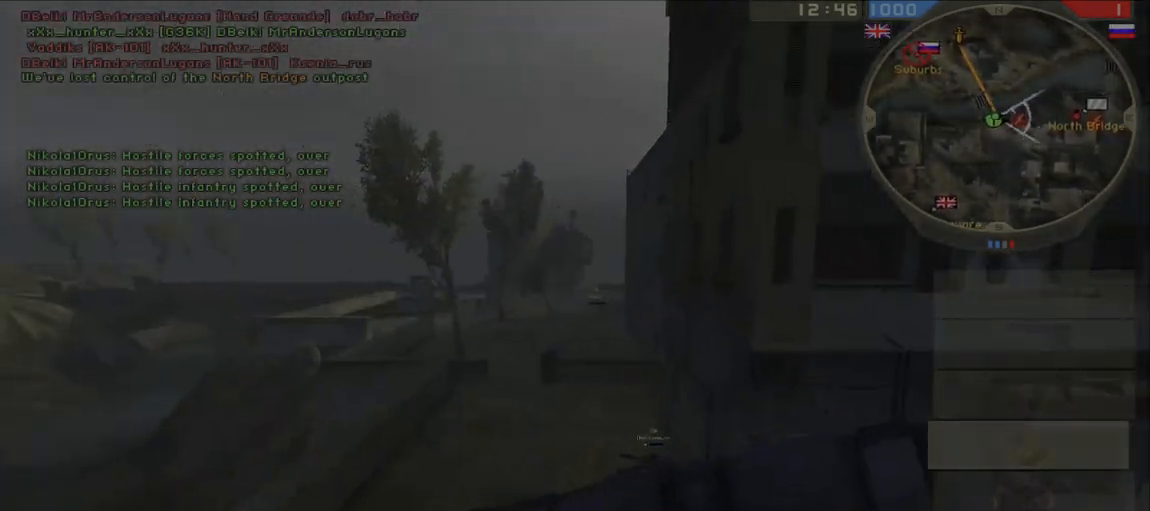
{"keys": ["shift", "w"], "mouse": [], "events": [[117, "s", "up"], [317, "w", "down"], [367, "d", "up"], [367, "shift", "down"]]}
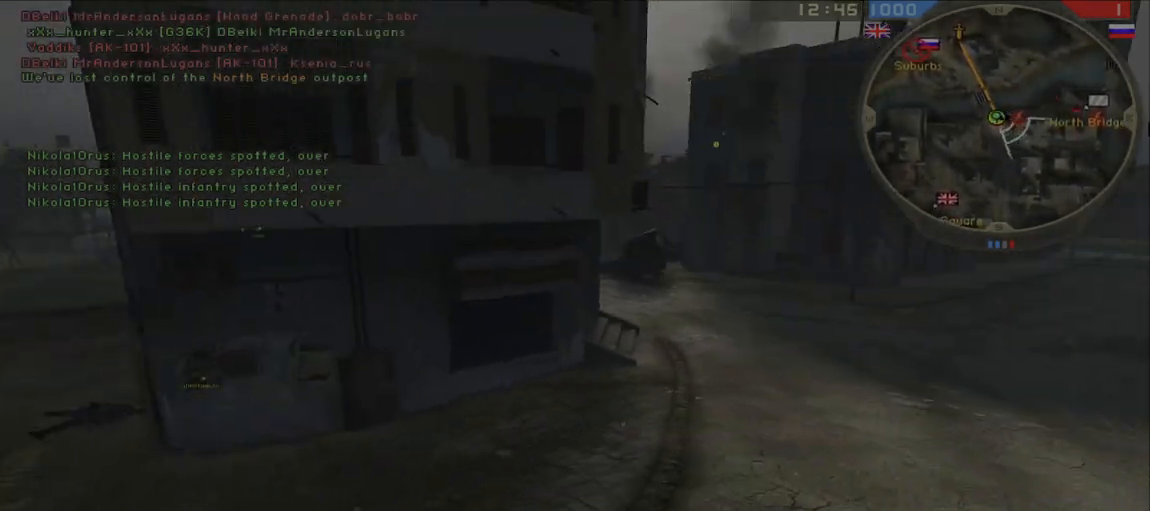
{"keys": ["shift", "w"], "mouse": [], "events": [[17, "shift", "up"], [183, "ctrl", "down"], [200, "shift", "down"], [267, "shift", "up"], [300, "ctrl", "up"], [367, "shift", "down"], [450, "mouse_wheel", "down"], [467, "mouse_wheel", "up"]]}
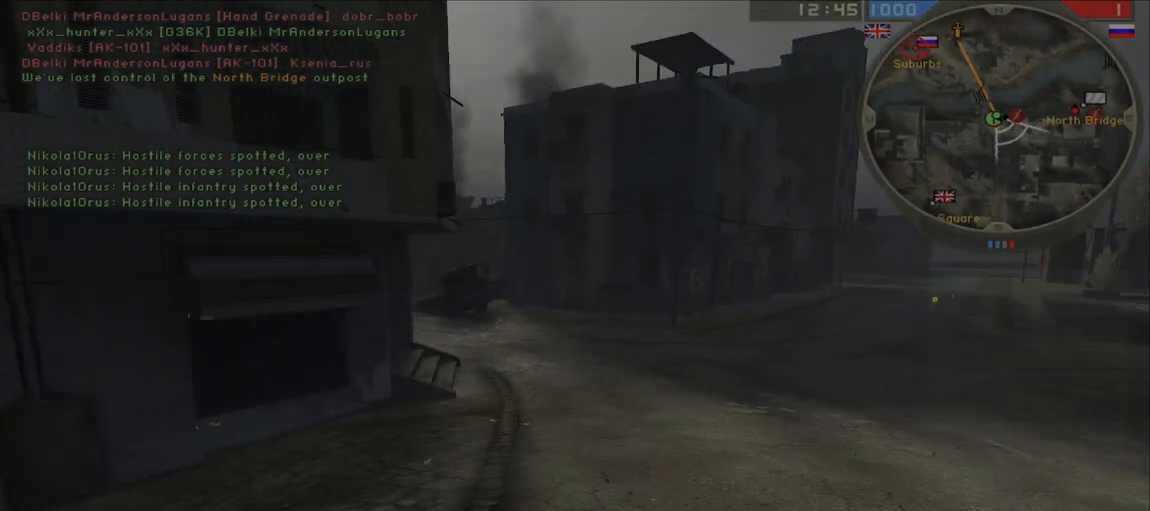
{"keys": ["shift", "w"], "mouse": [], "events": []}
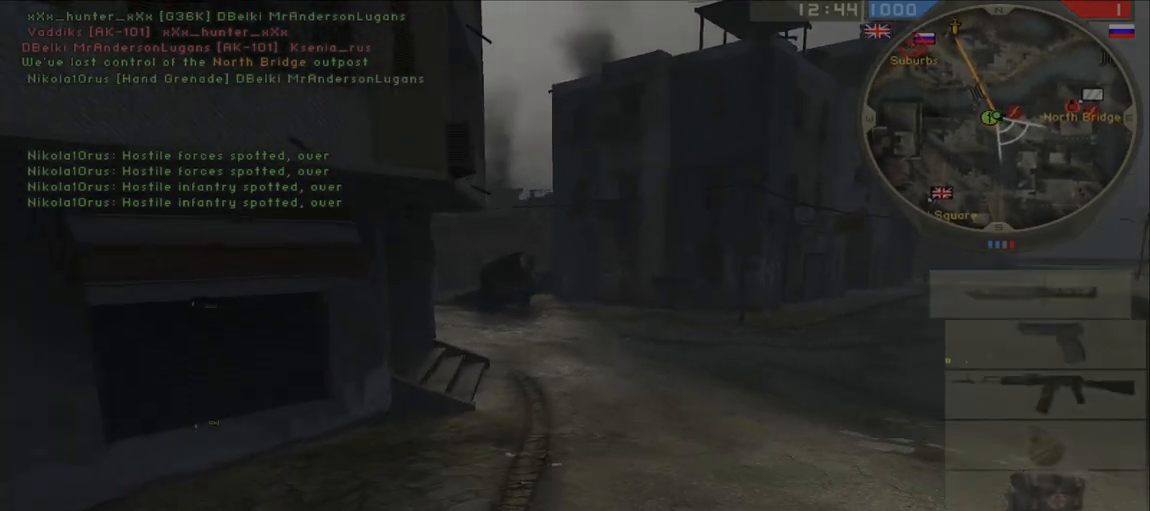
{"keys": ["shift", "w"], "mouse": [], "events": [[333, "mouse_left", "down"], [417, "mouse_left", "up"]]}
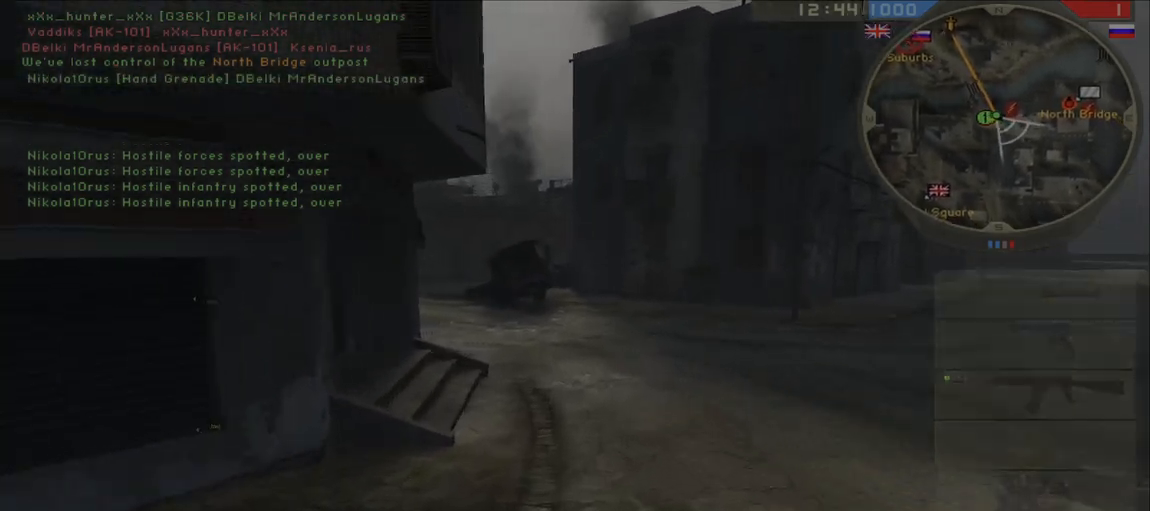
{"keys": ["shift", "w"], "mouse": [], "events": []}
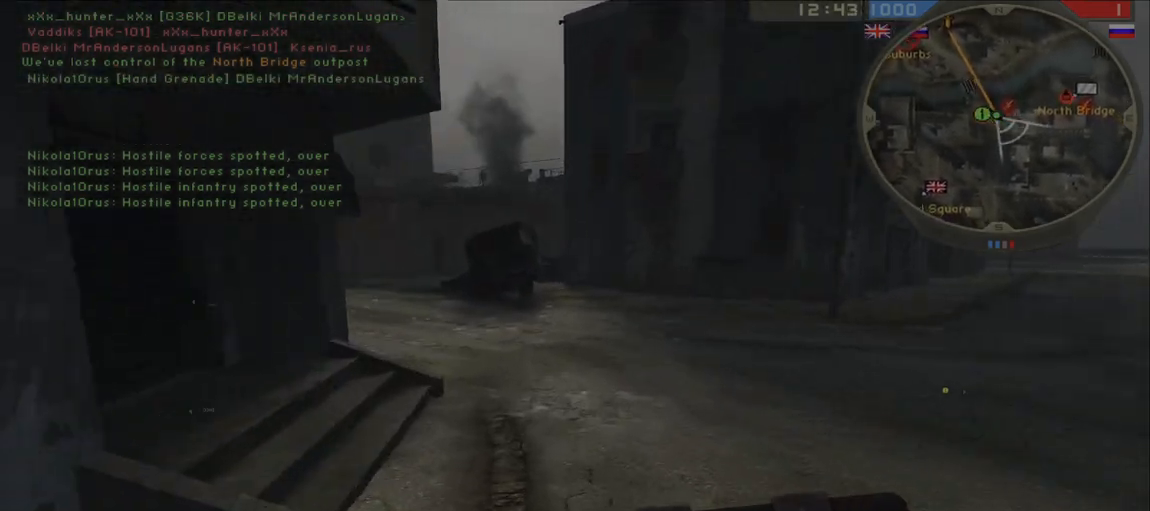
{"keys": ["shift", "w"], "mouse": [], "events": []}
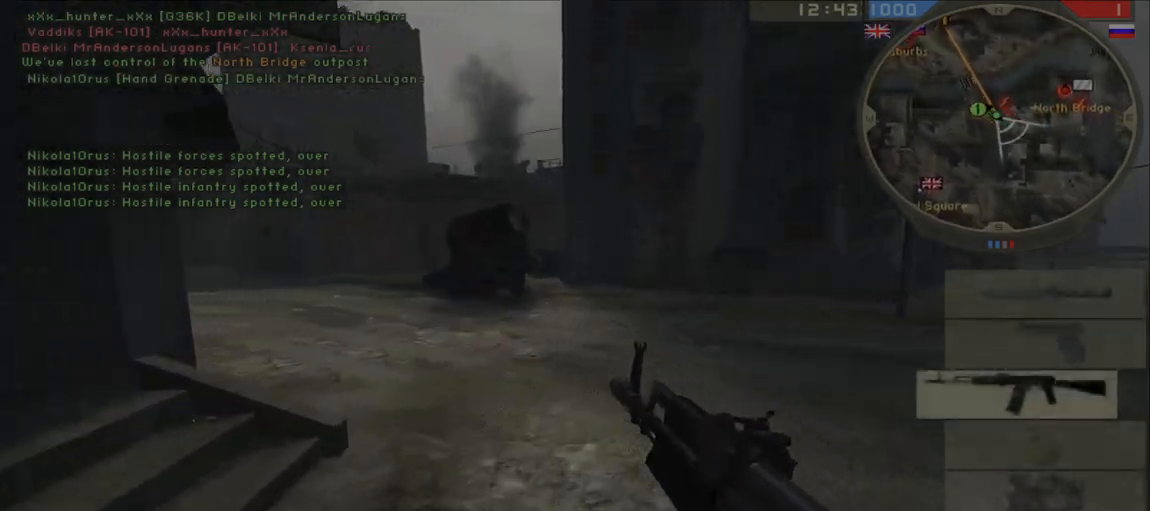
{"keys": ["q", "shift", "w"], "mouse": [], "events": [[233, "mouse_mb5", "down"], [333, "mouse_mb5", "up"], [433, "q", "down"]]}
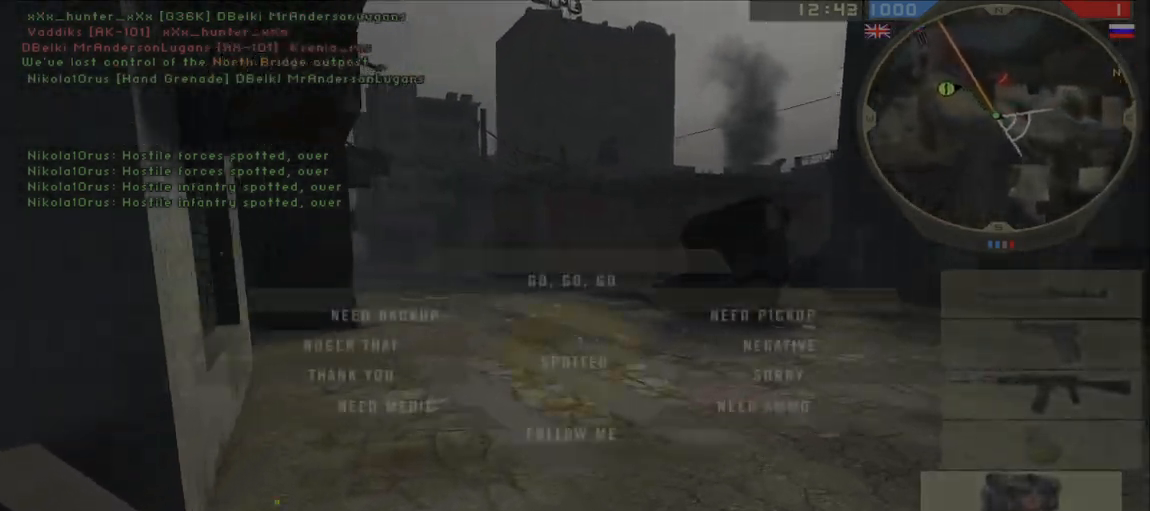
{"keys": ["shift", "w"], "mouse": [], "events": [[100, "mouse_left", "down"], [217, "mouse_left", "up"], [300, "q", "up"]]}
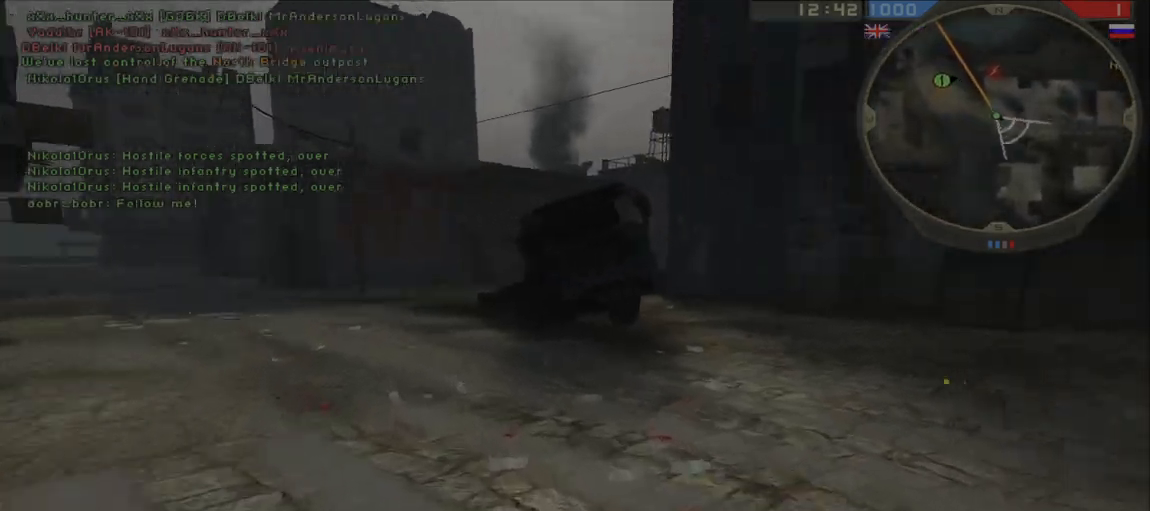
{"keys": ["shift", "w"], "mouse": [], "events": []}